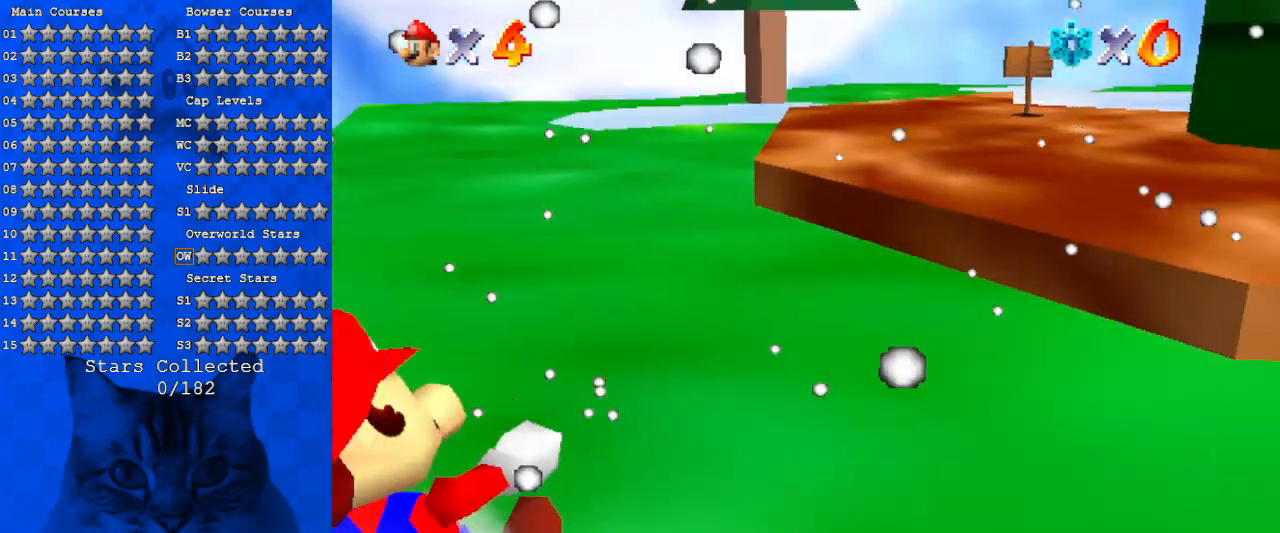
Gameplay with keyboard; each line is a JSON object with the keys held at the frame after it. "events" lists presses ("down") and releases ("up") of "a", "c", "ctrl", "d", "down", "left", "return", "right", "s", "shift", "up", "w", "x" and "y" between this image and that frame as [ms after this image, input, new state], when the widget could be followed in between. No other keys are recorded. Mouse input is not recorded.
{"keys": [], "events": [[100, "a", "up"], [100, "right", "down"], [100, "s", "up"], [233, "a", "down"], [300, "s", "down"], [400, "s", "up"], [400, "up", "up"], [433, "a", "up"], [433, "right", "up"]]}
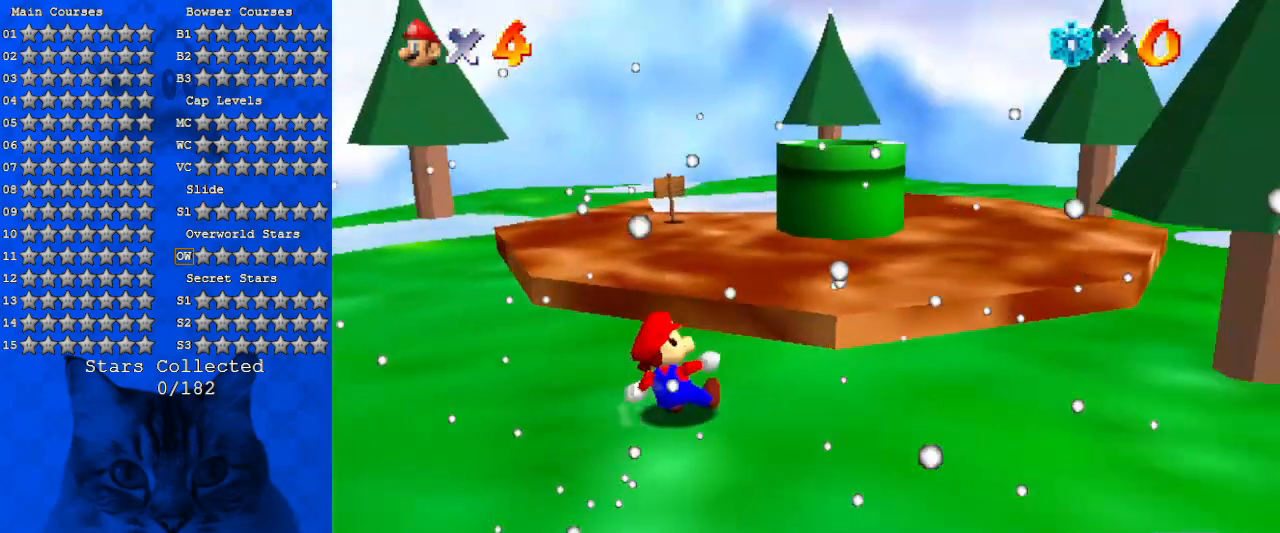
{"keys": ["up"], "events": [[33, "up", "down"], [400, "shift", "down"], [500, "shift", "up"]]}
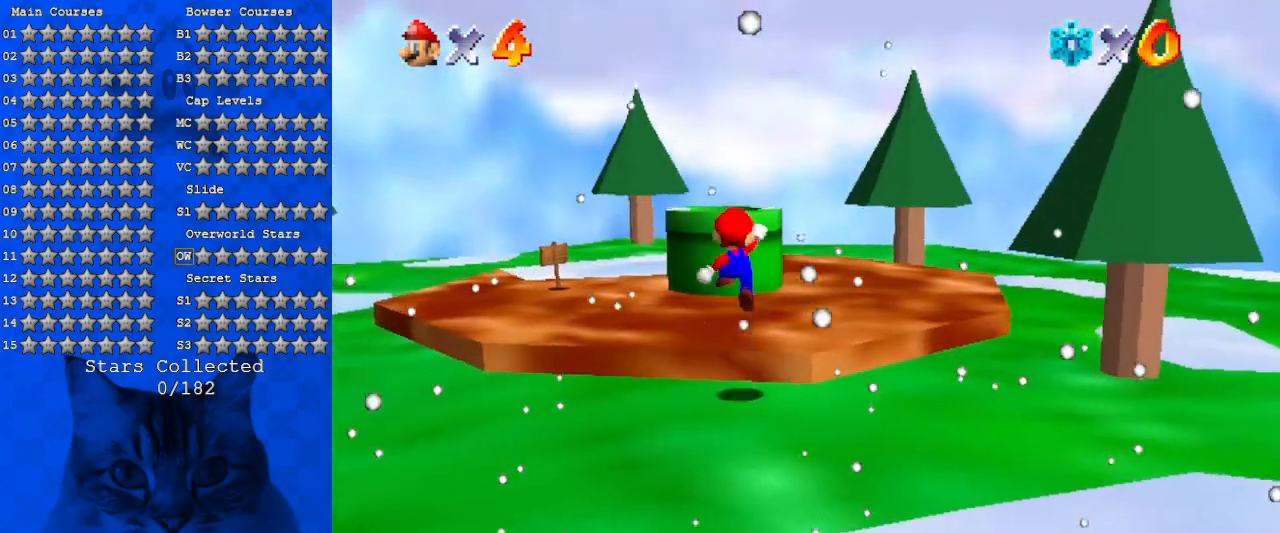
{"keys": ["a", "left"], "events": [[100, "a", "down"], [166, "left", "down"], [266, "a", "up"], [366, "a", "down"], [466, "up", "up"]]}
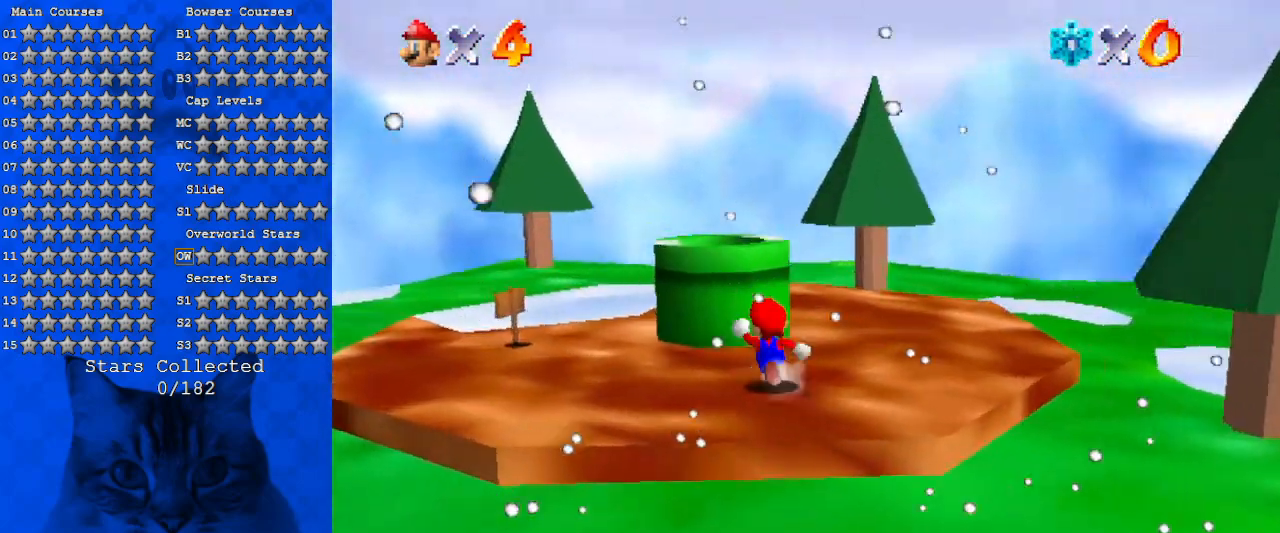
{"keys": ["a", "left"], "events": [[100, "a", "up"], [200, "a", "down"], [233, "down", "down"], [300, "down", "up"], [333, "a", "up"], [433, "a", "down"]]}
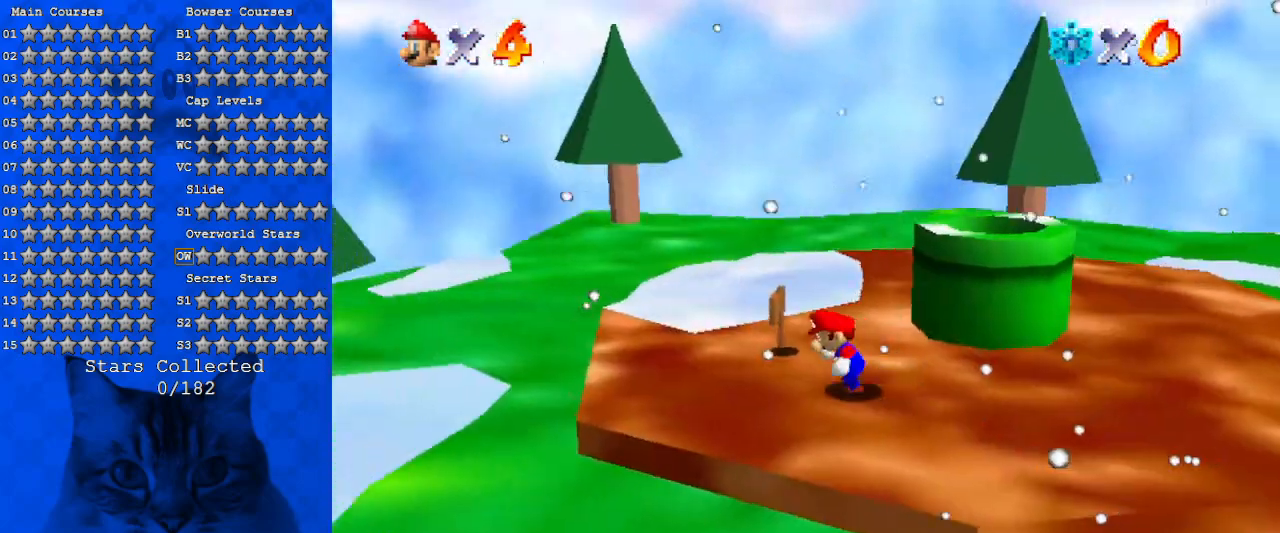
{"keys": ["up"], "events": [[133, "a", "up"], [133, "left", "up"], [200, "a", "down"], [266, "up", "down"], [366, "a", "up"]]}
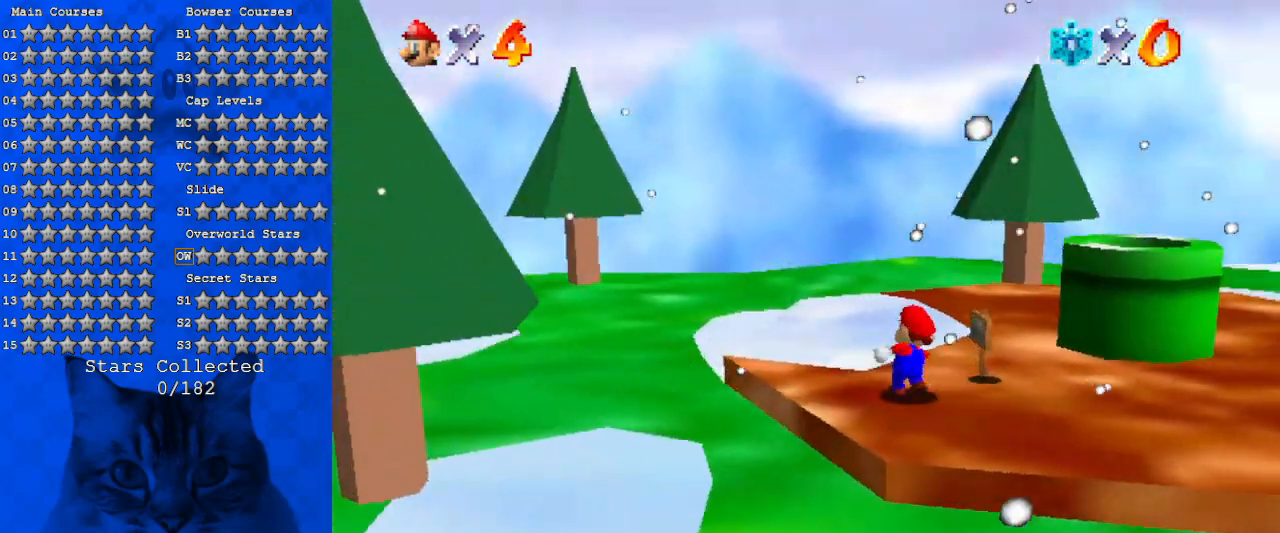
{"keys": [], "events": [[133, "right", "down"], [400, "right", "up"], [400, "up", "up"]]}
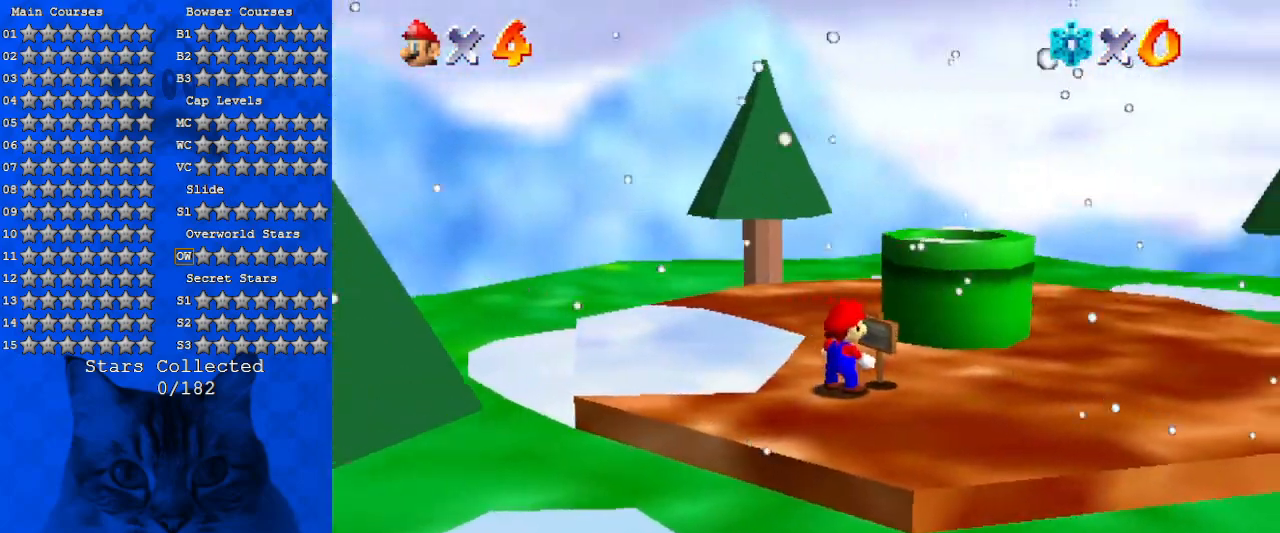
{"keys": [], "events": [[133, "ctrl", "down"], [233, "ctrl", "up"]]}
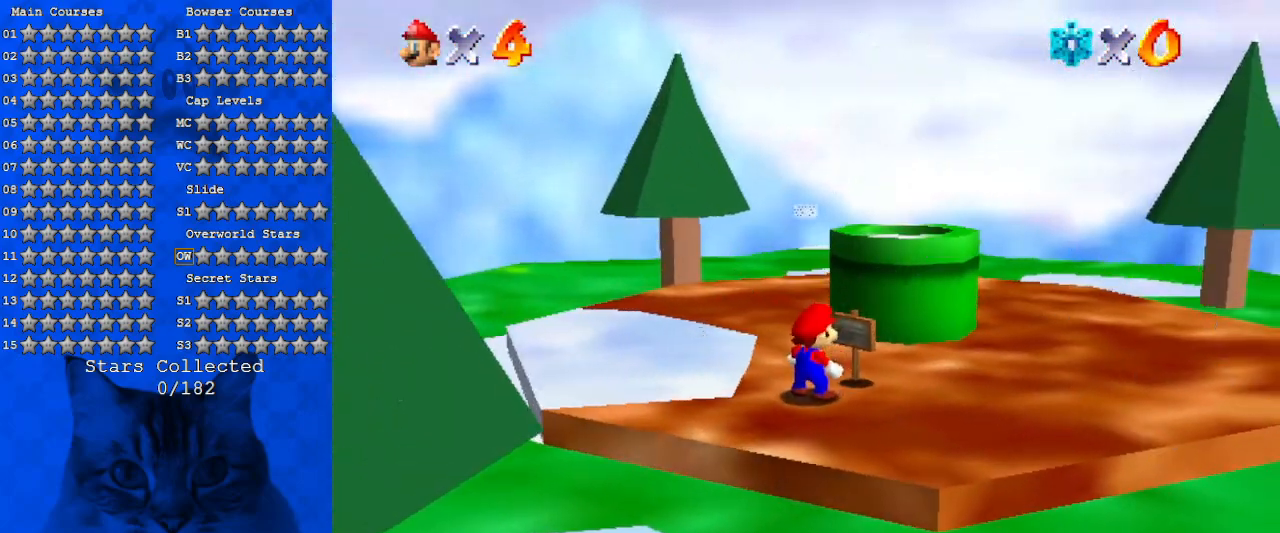
{"keys": [], "events": []}
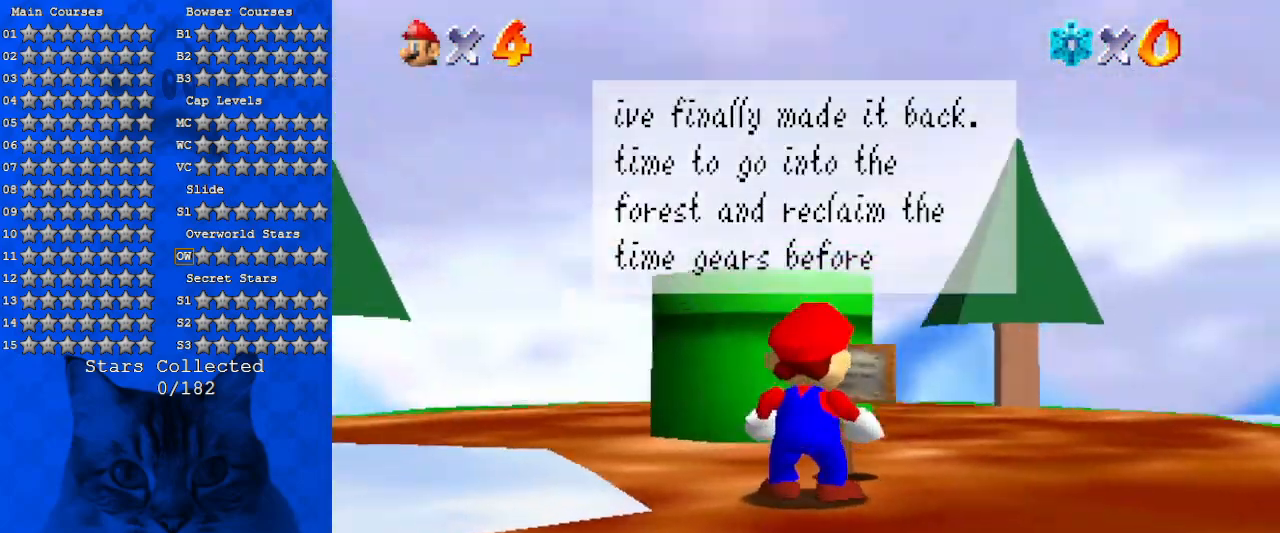
{"keys": [], "events": []}
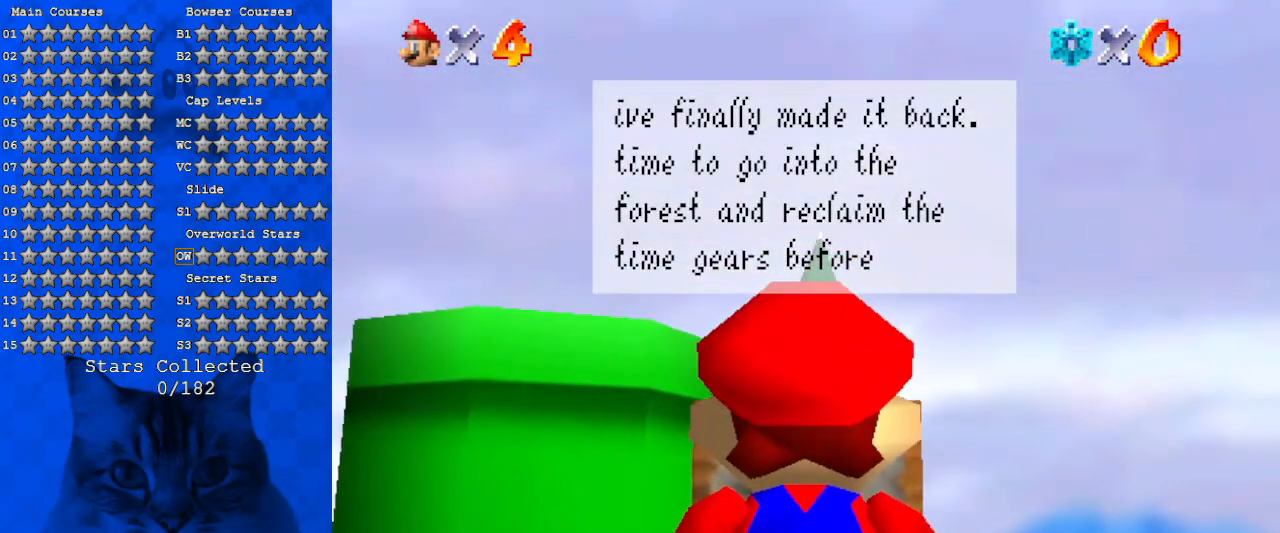
{"keys": [], "events": []}
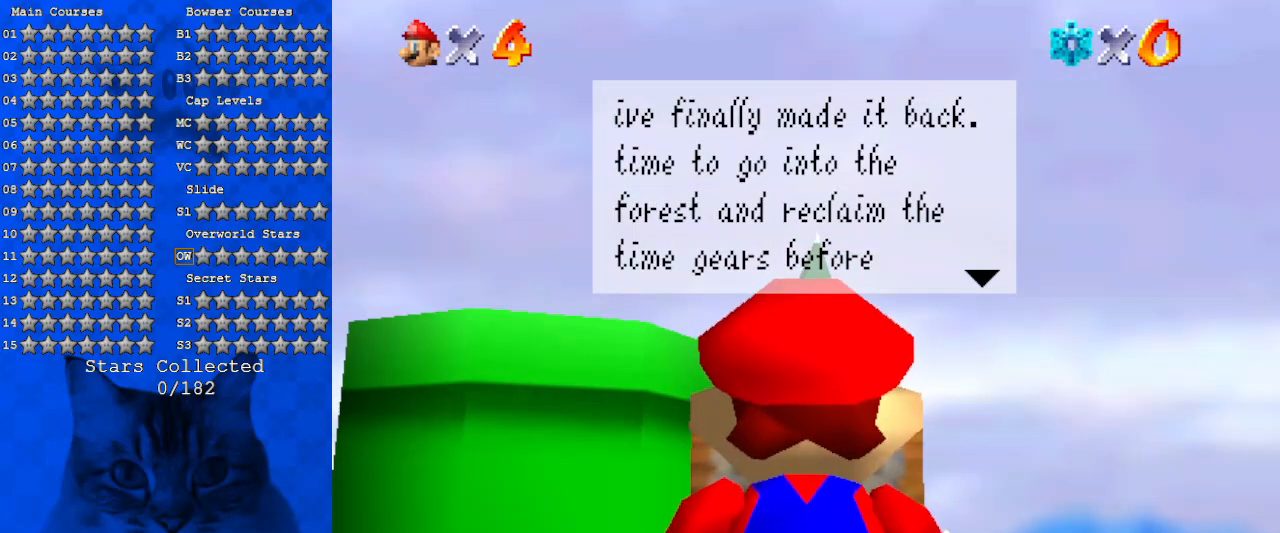
{"keys": [], "events": []}
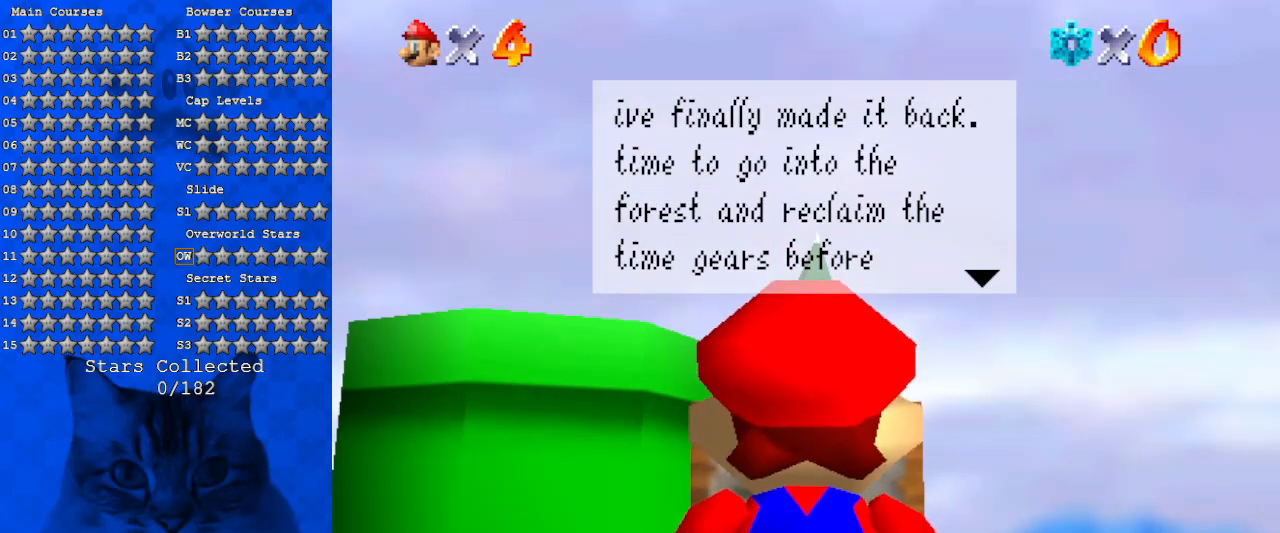
{"keys": [], "events": []}
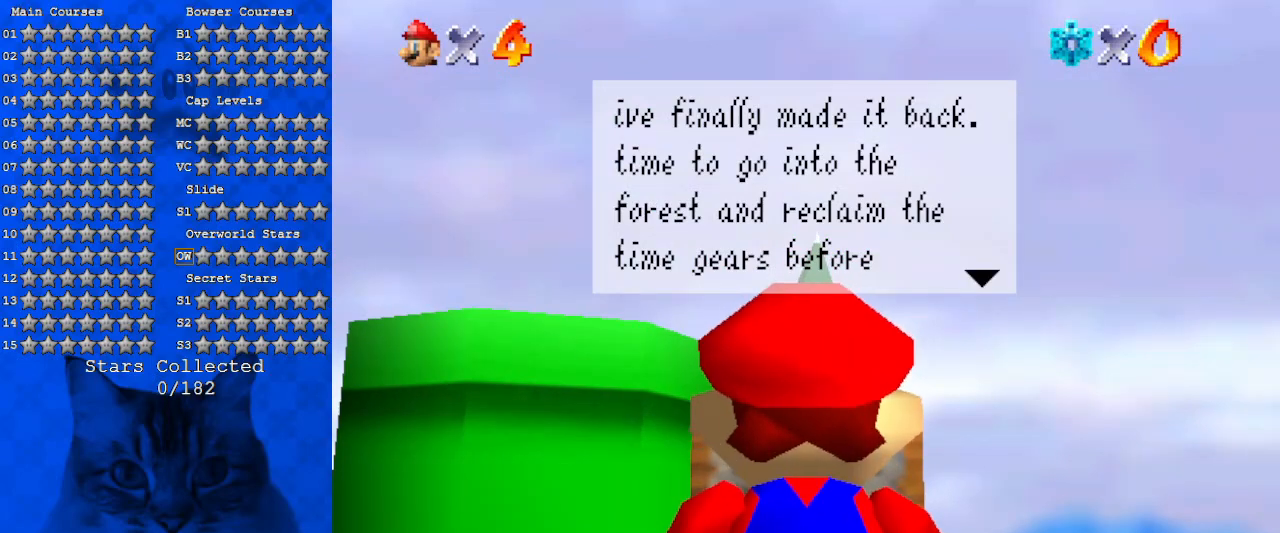
{"keys": [], "events": []}
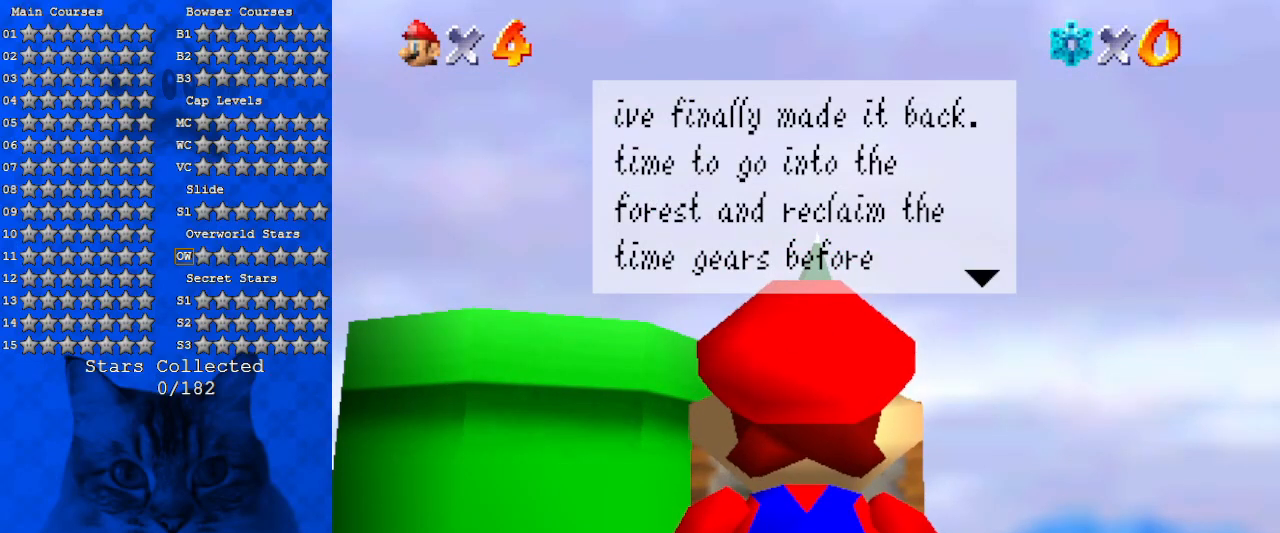
{"keys": ["shift"], "events": [[400, "shift", "down"]]}
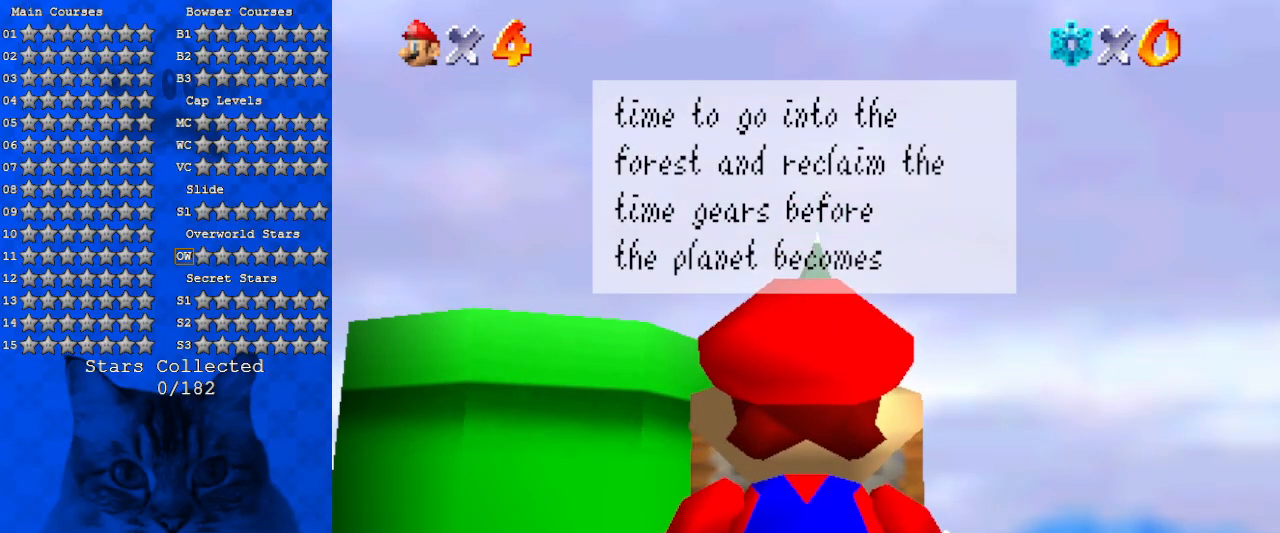
{"keys": [], "events": [[100, "shift", "up"]]}
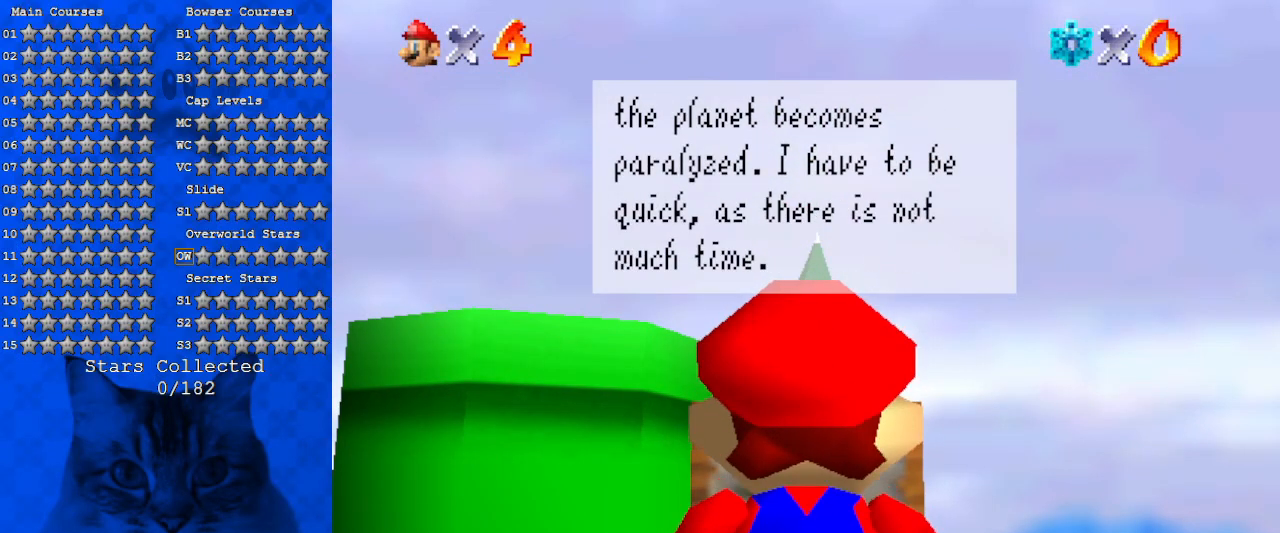
{"keys": [], "events": []}
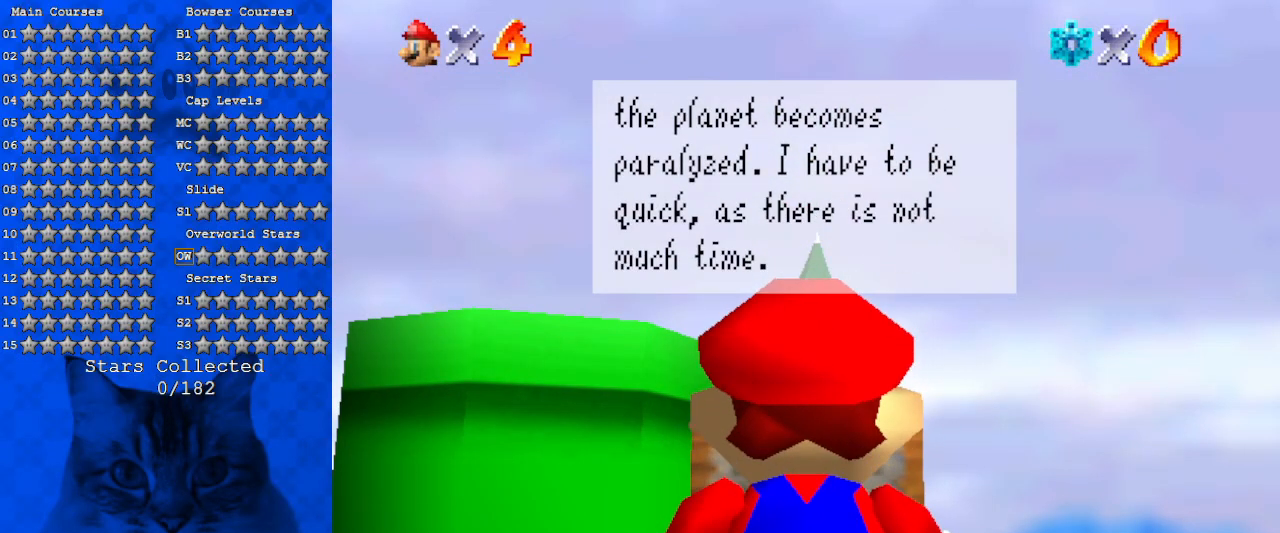
{"keys": [], "events": []}
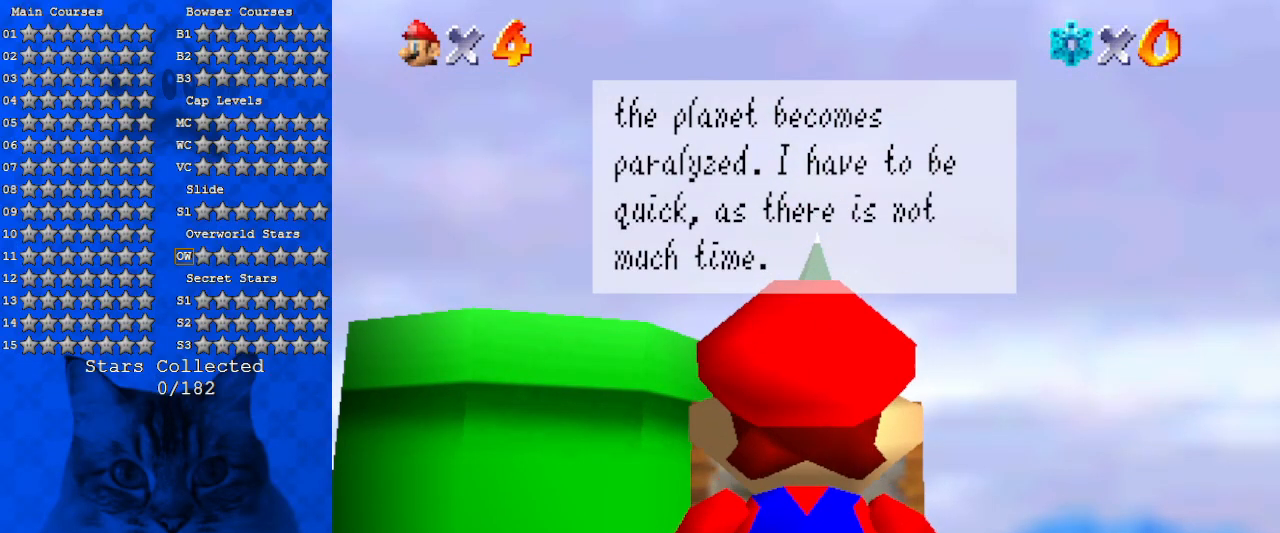
{"keys": [], "events": []}
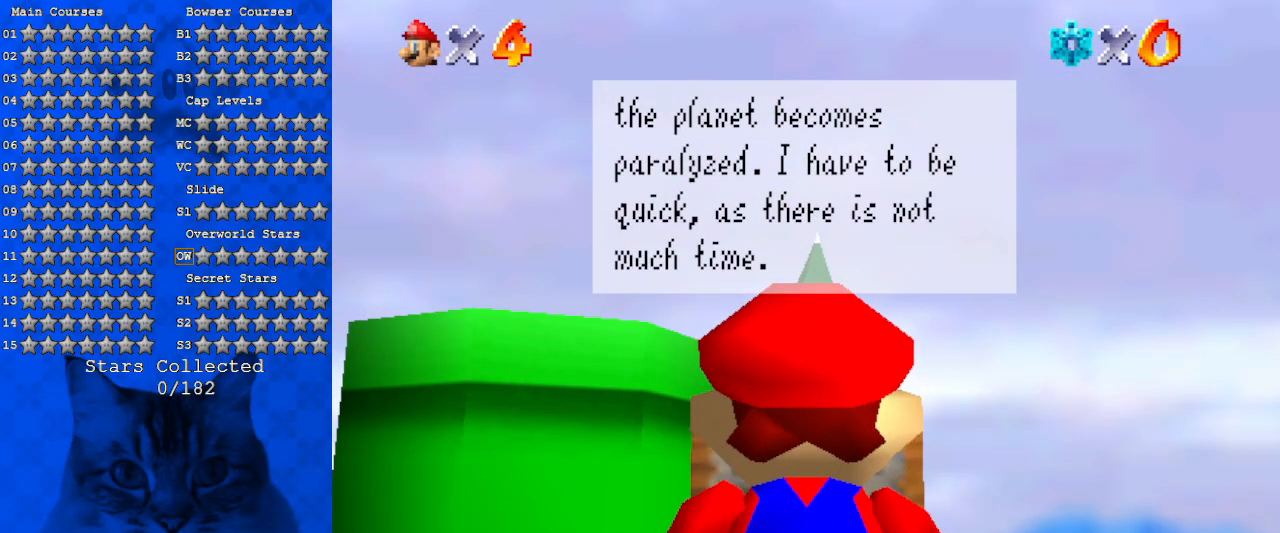
{"keys": ["shift"], "events": [[333, "shift", "down"]]}
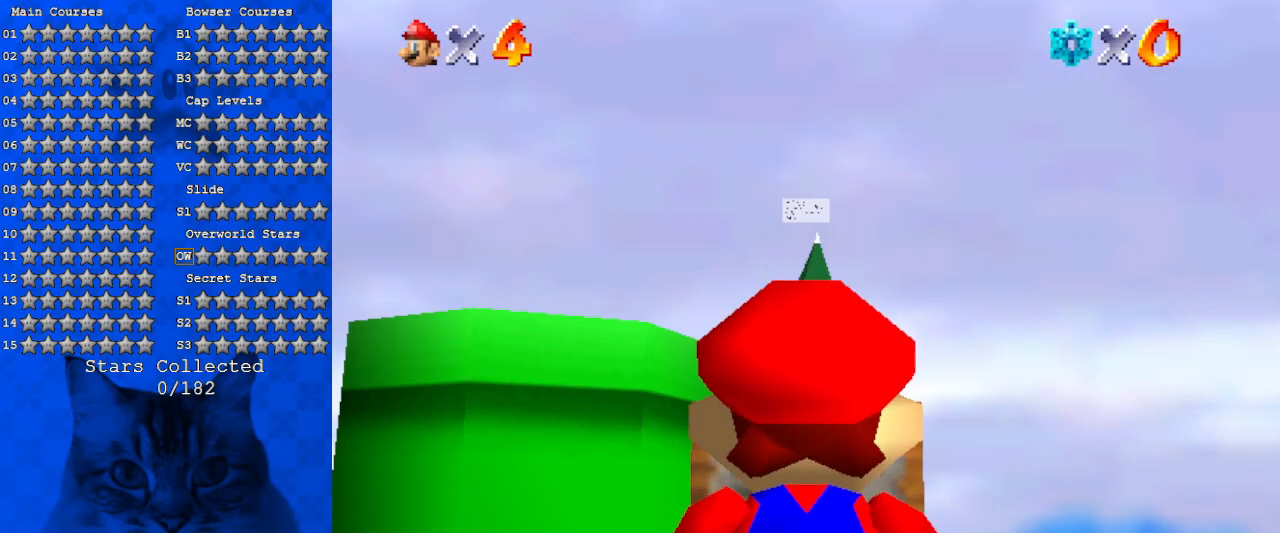
{"keys": [], "events": [[66, "shift", "up"]]}
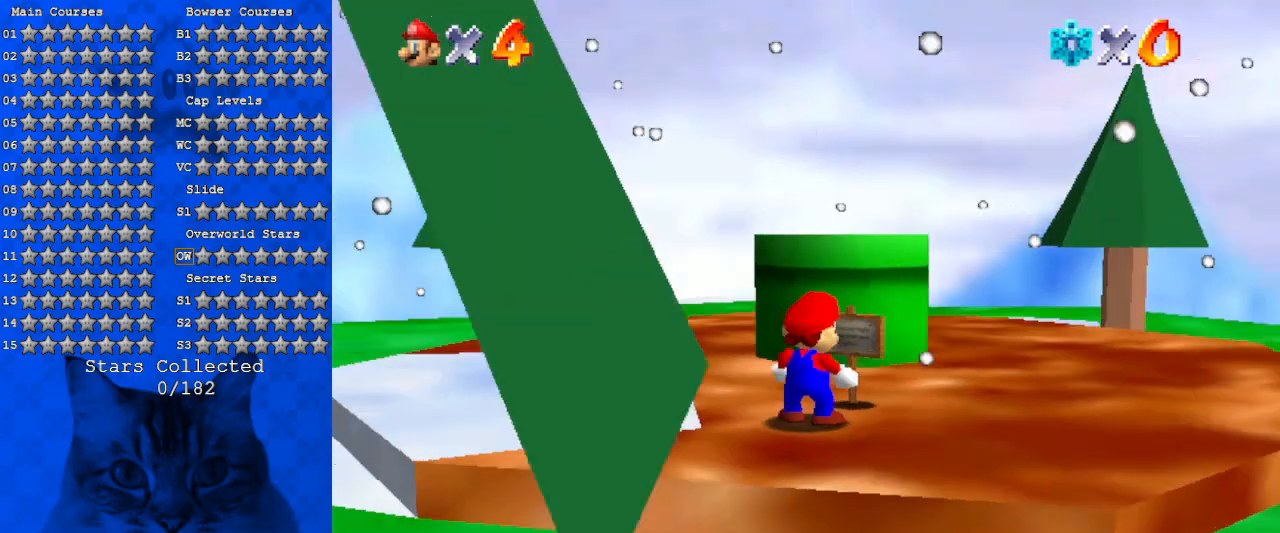
{"keys": ["left"], "events": [[66, "left", "down"], [266, "a", "down"], [433, "a", "up"]]}
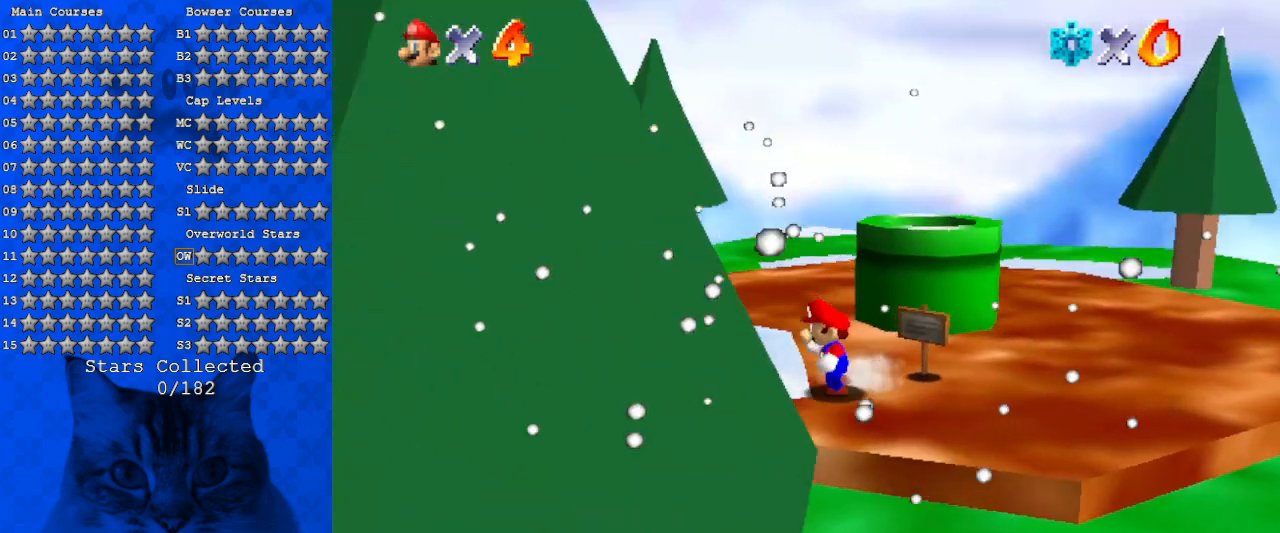
{"keys": ["a", "up"], "events": [[33, "a", "down"], [266, "a", "up"], [333, "a", "down"], [333, "up", "down"], [500, "left", "up"]]}
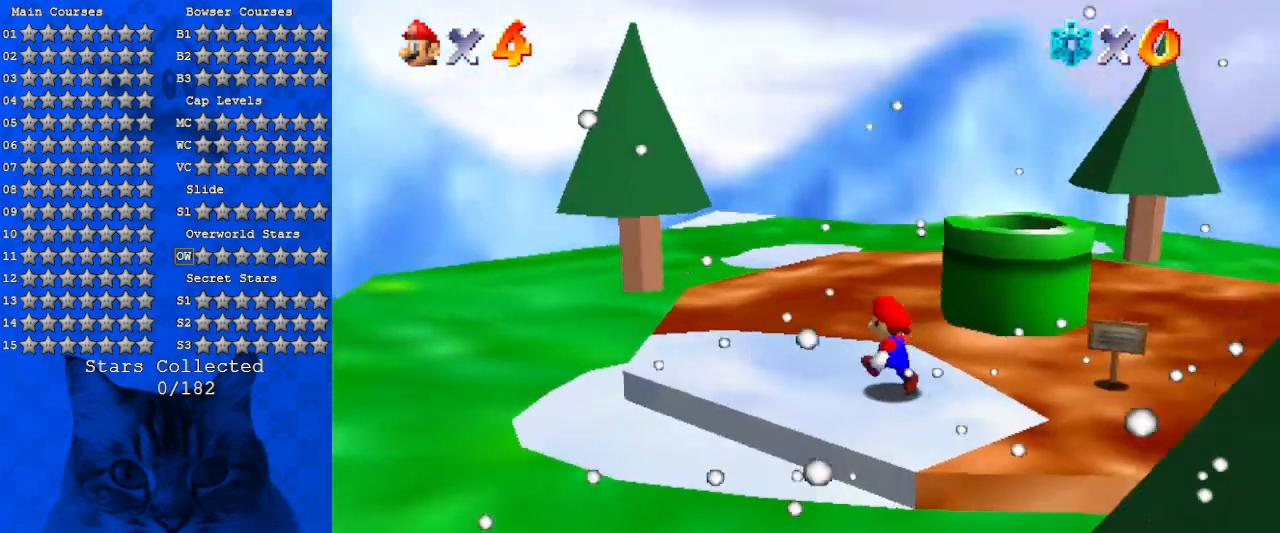
{"keys": ["ctrl"], "events": [[66, "a", "up"], [133, "right", "down"], [233, "right", "up"], [233, "shift", "down"], [300, "up", "up"], [400, "shift", "up"], [466, "ctrl", "down"]]}
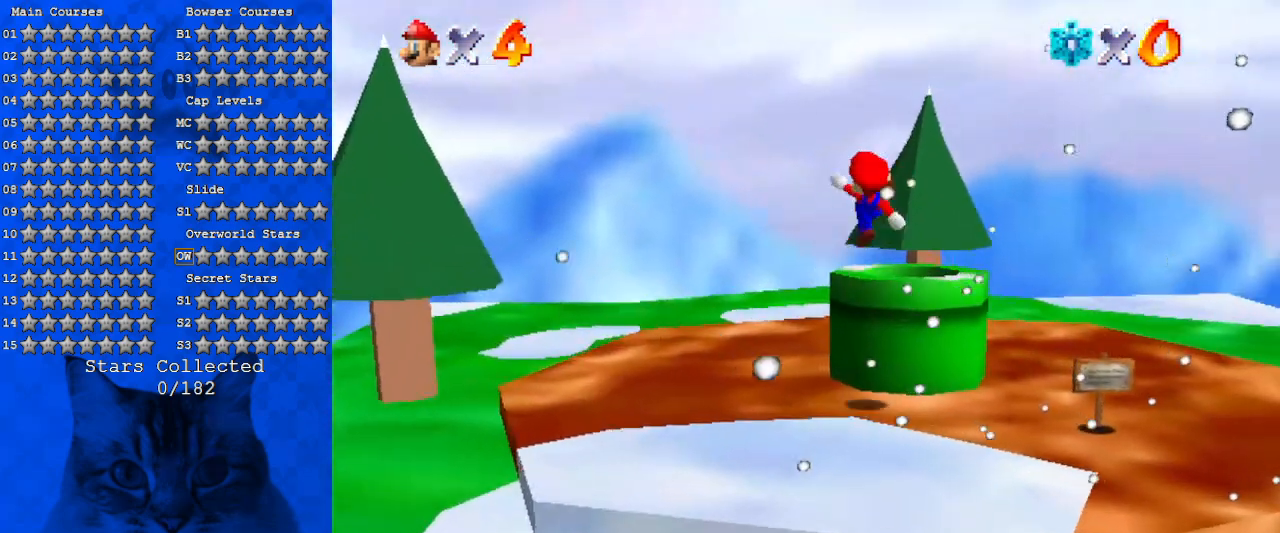
{"keys": [], "events": [[66, "right", "down"], [100, "ctrl", "up"], [200, "right", "up"], [300, "ctrl", "down"], [433, "ctrl", "up"]]}
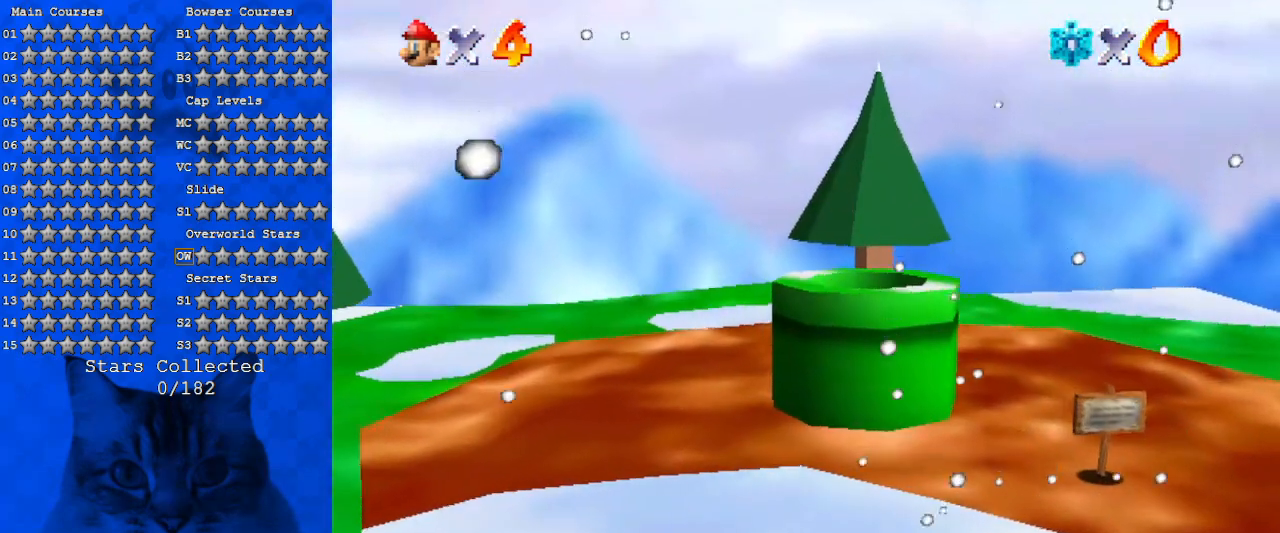
{"keys": [], "events": []}
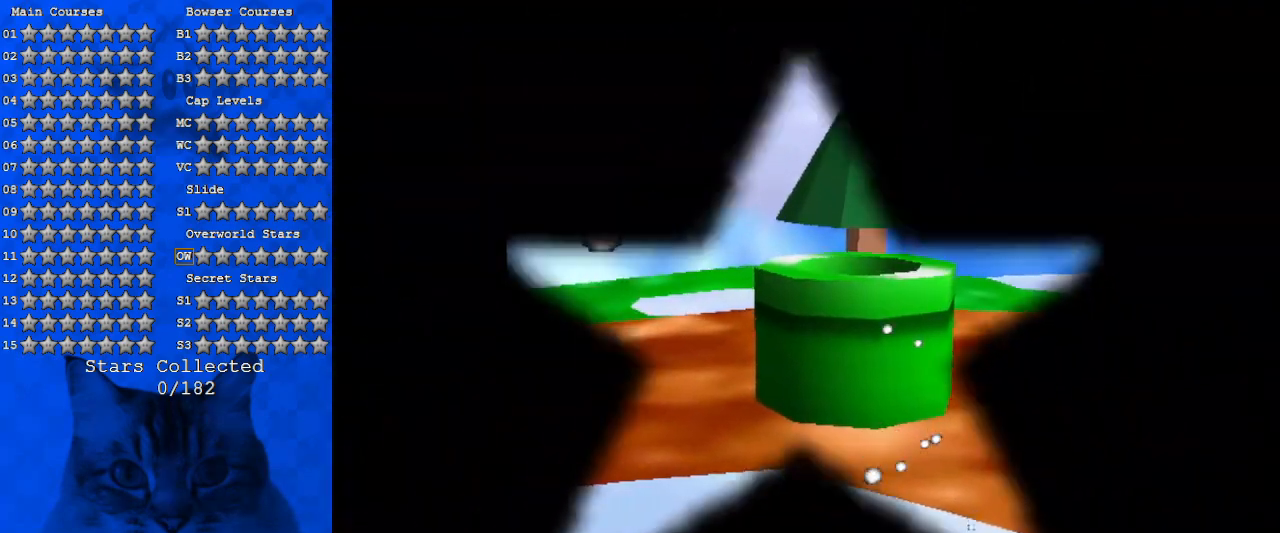
{"keys": [], "events": []}
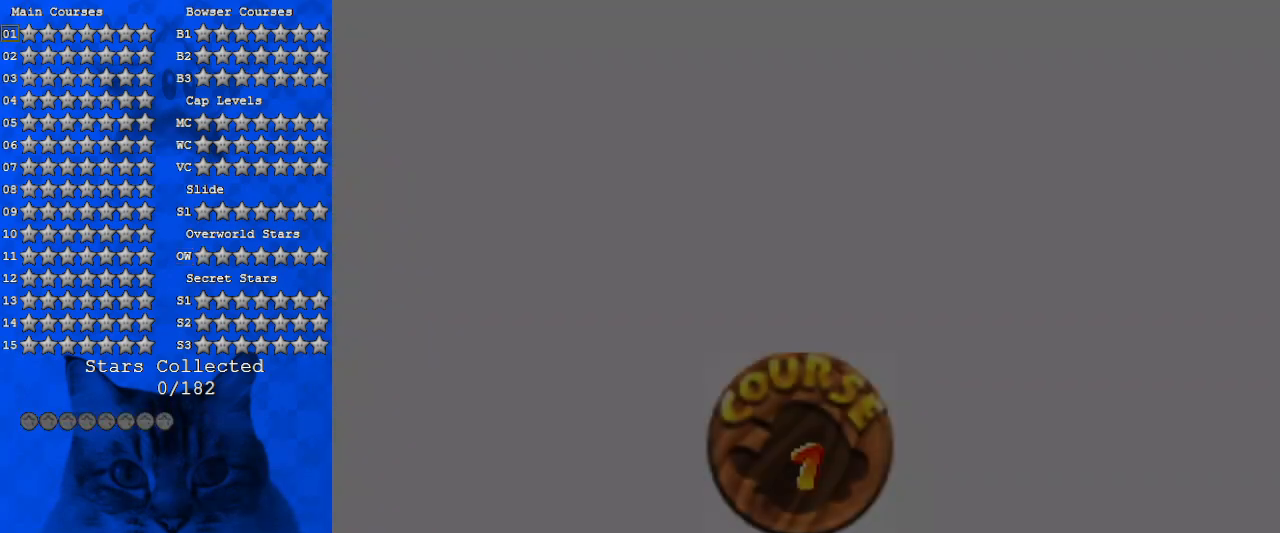
{"keys": [], "events": []}
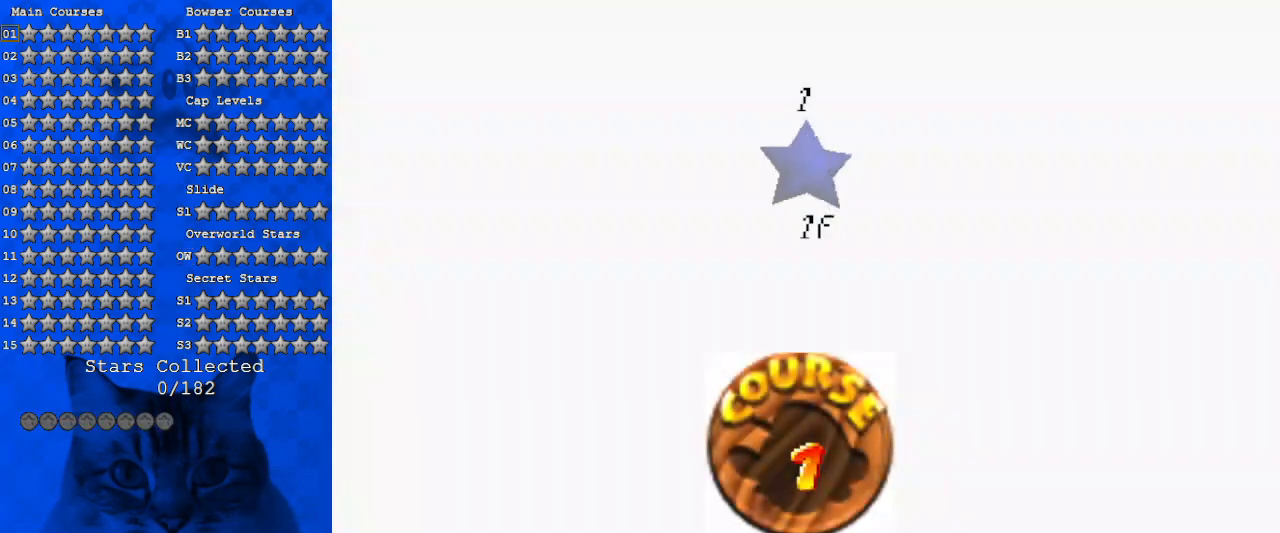
{"keys": [], "events": [[366, "return", "down"], [500, "return", "up"]]}
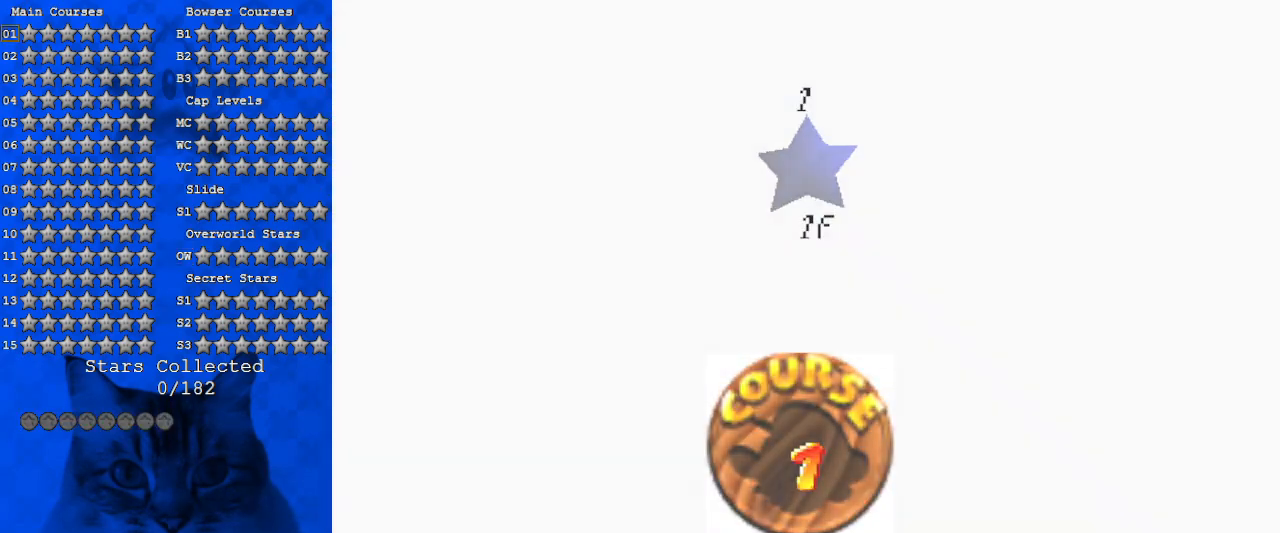
{"keys": [], "events": [[100, "return", "down"], [266, "return", "up"]]}
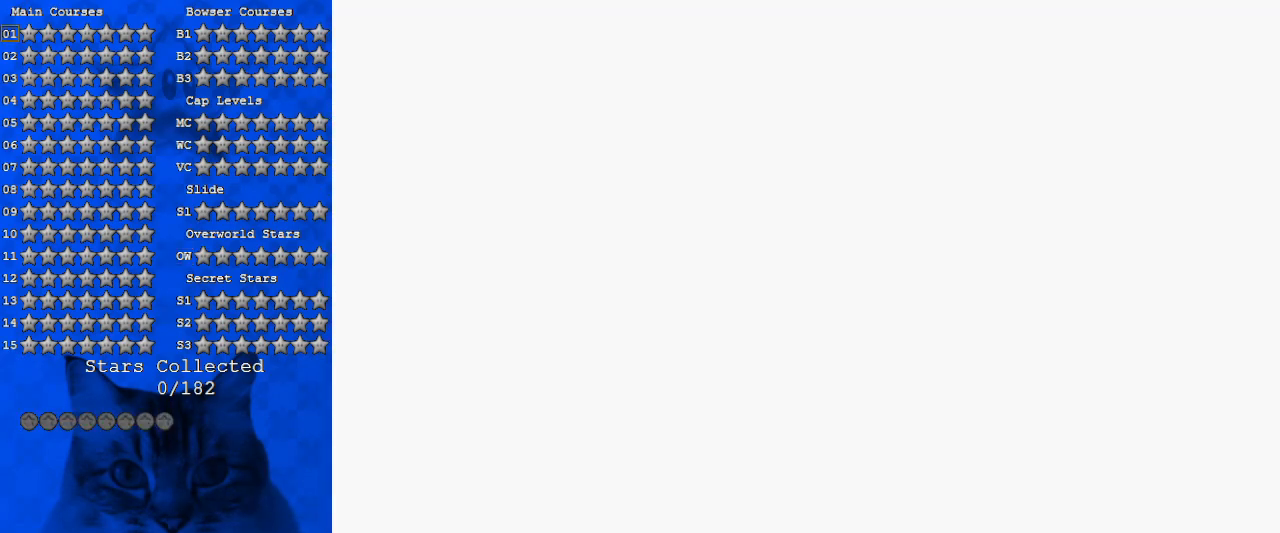
{"keys": [], "events": []}